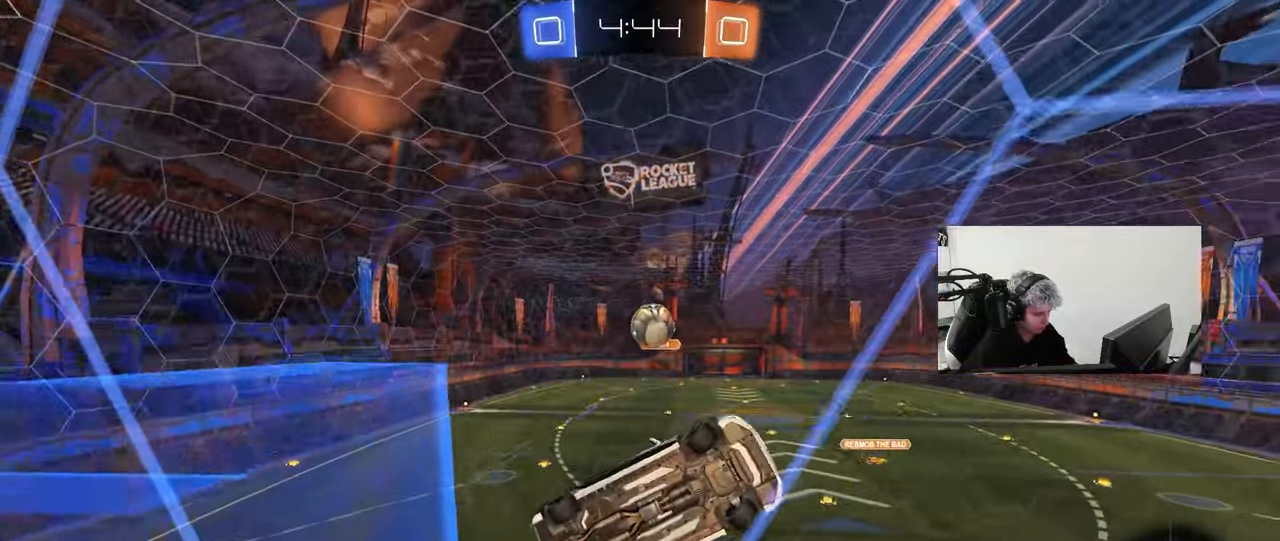
Gameplay with keyboard and mouse; each line is a JSON object with the keys and mouse buttons held at the frame after it. "events" lists presses ("down") and releases ("up") of "1", "2", "3", "4", "5", "a", "alt", "c", "caps_lock", "ctrl", "d", "e", "f", "g", "q", "r", "s", "shift", "space", "t", "tab", "v", "w", "x", "z", "mouse_left", "mouse_wheel" and "mouse_right" between this image and that frame as [ms after this image, input, new state], when the widget could be followed in between. "mouse_left", "mouse_wheel", "mouse_right" = the "left", "wheel", "right" buttons of the "mouse" list. No other keys are recorded. "wheel" means that the mouse wheel is clicked or scrolled. "mouse_move" is the direction in which the mouse moves at that frame (one of eight, or "still"), when it could be read.
{"keys": ["a", "s"], "mouse": [], "mouse_move": "still", "events": [[117, "d", "up"], [167, "a", "down"], [400, "s", "down"], [400, "w", "up"]]}
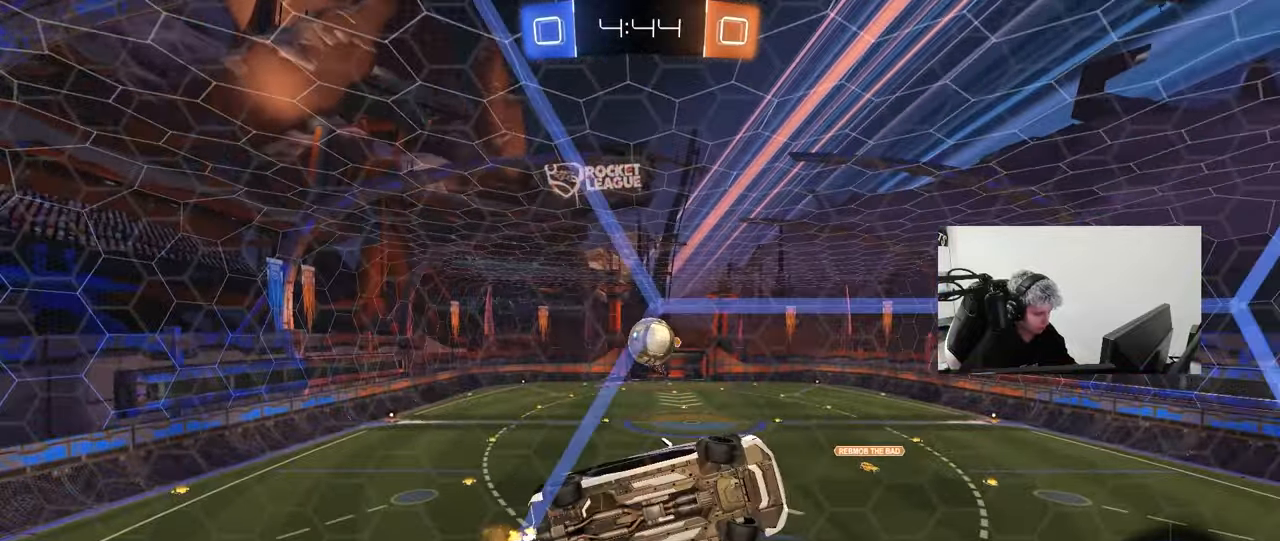
{"keys": ["w"], "mouse": [], "mouse_move": "still", "events": [[33, "a", "up"], [33, "s", "up"], [133, "w", "down"], [267, "a", "down"], [417, "a", "up"]]}
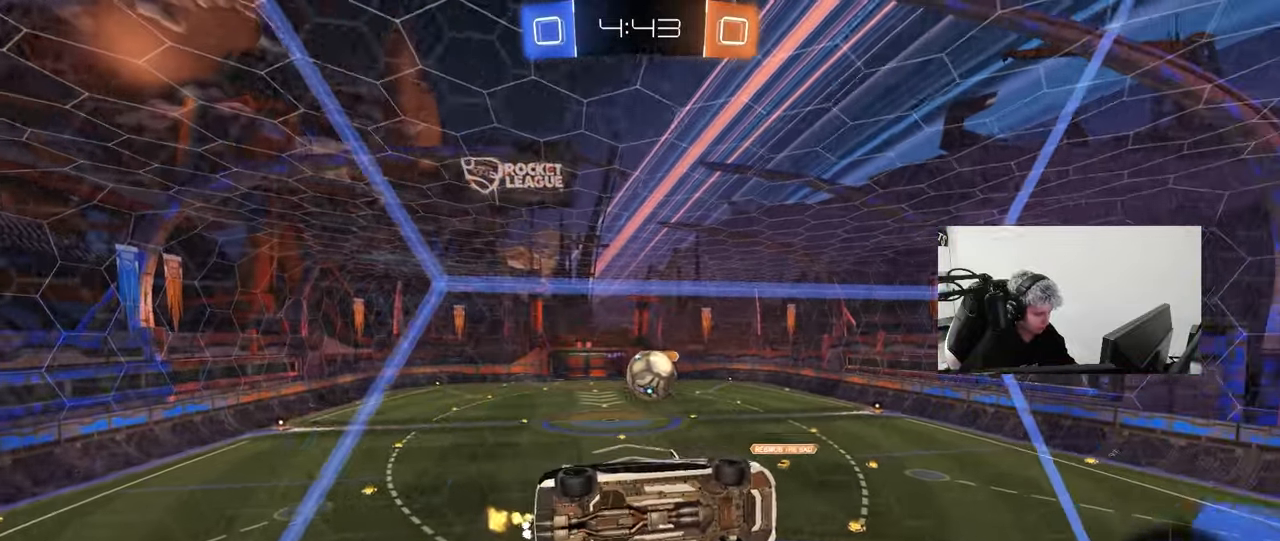
{"keys": ["a", "w"], "mouse": [], "mouse_move": "still", "events": [[50, "w", "up"], [100, "a", "down"], [100, "s", "down"], [233, "s", "up"], [283, "a", "up"], [333, "w", "down"], [383, "a", "down"]]}
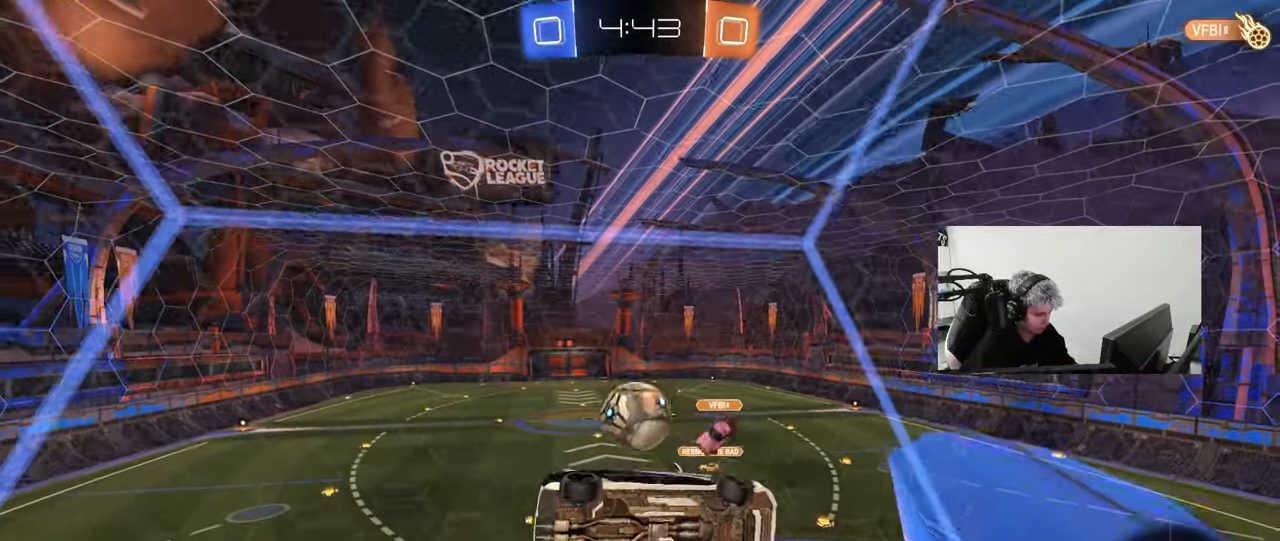
{"keys": ["a"], "mouse": [], "mouse_move": "still", "events": [[167, "shift", "down"], [350, "shift", "up"], [483, "w", "up"]]}
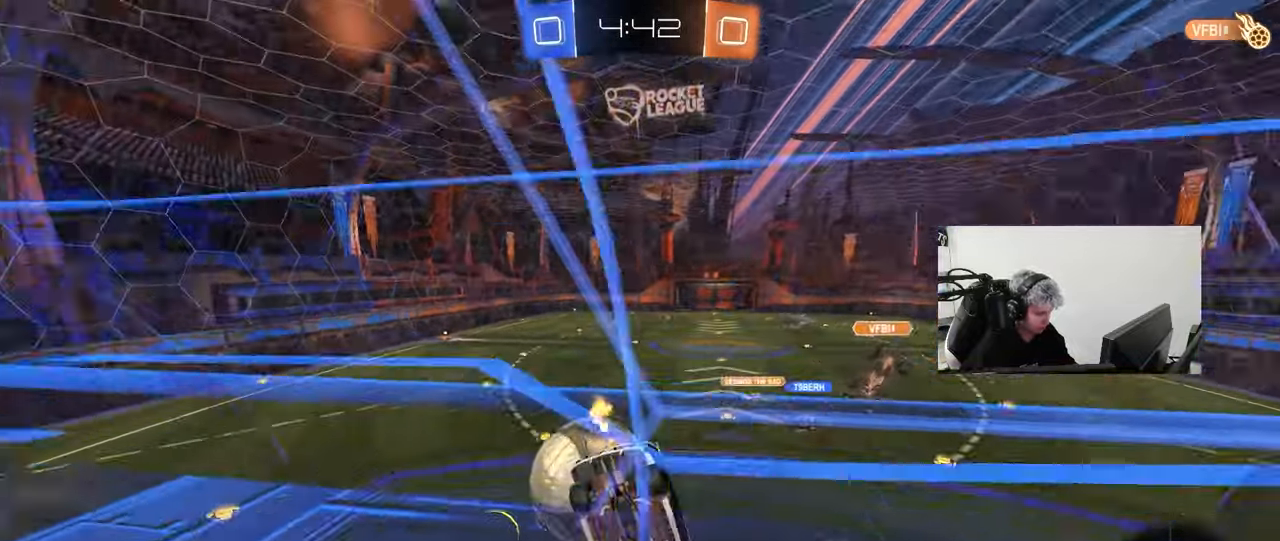
{"keys": [], "mouse": [], "mouse_move": "still", "events": [[83, "s", "down"], [267, "shift", "down"], [467, "a", "up"], [467, "shift", "up"], [500, "s", "up"]]}
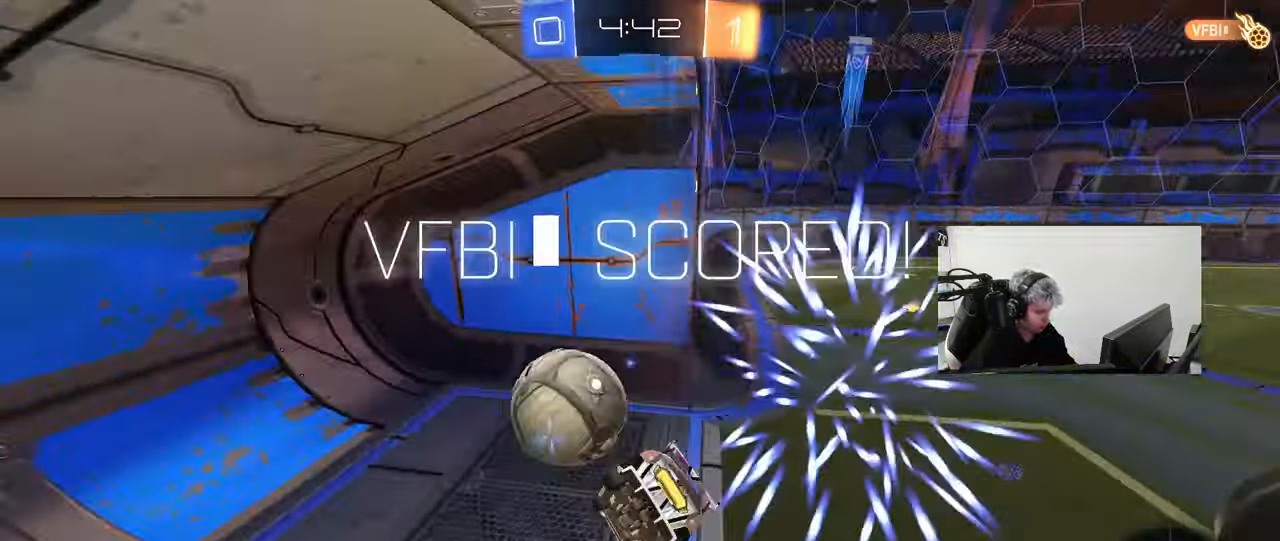
{"keys": ["space", "tab"], "mouse": [], "mouse_move": "still", "events": [[100, "space", "down"], [200, "tab", "down"], [233, "space", "up"], [383, "space", "down"]]}
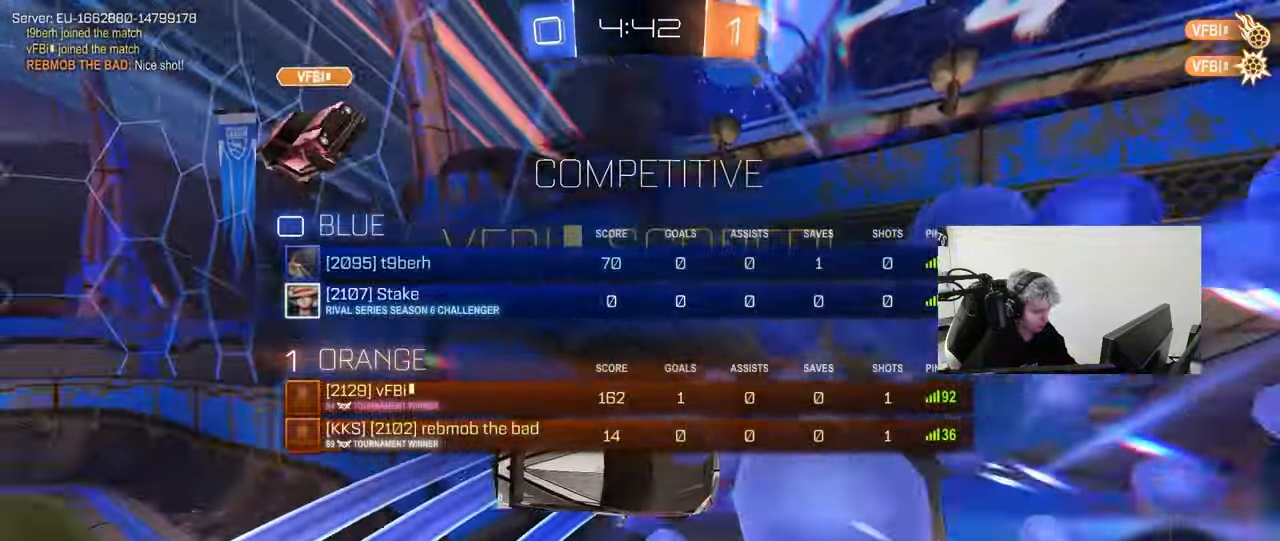
{"keys": ["d", "s"], "mouse": [], "mouse_move": "still", "events": [[67, "s", "down"], [67, "space", "up"], [350, "d", "down"], [450, "tab", "up"]]}
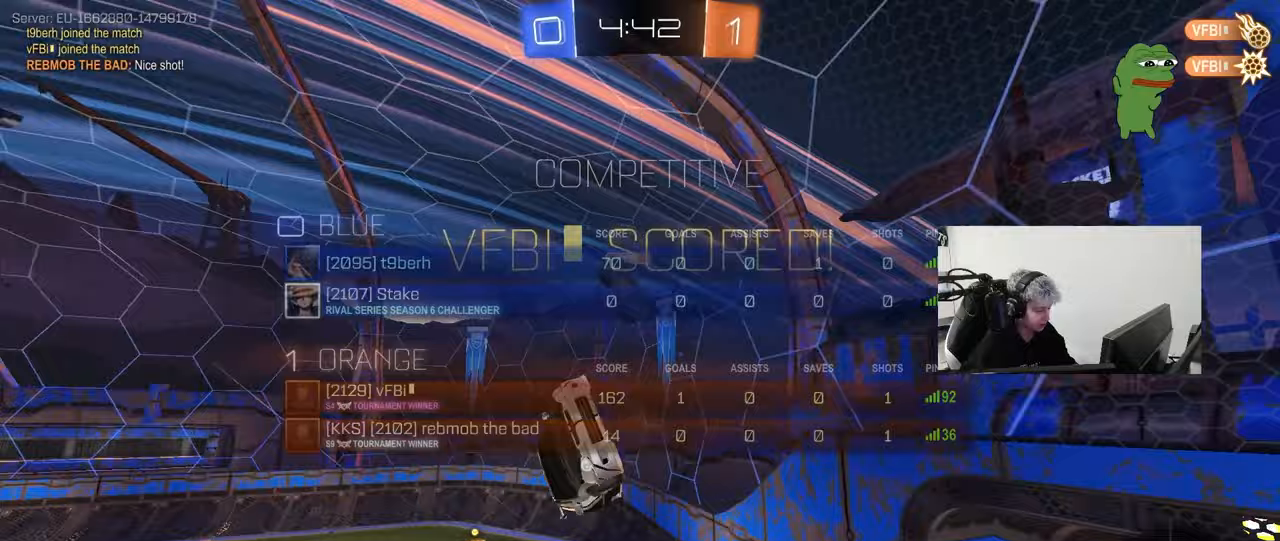
{"keys": ["d", "q", "s"], "mouse": [], "mouse_move": "still", "events": [[83, "space", "down"], [217, "d", "up"], [217, "s", "up"], [217, "space", "up"], [317, "d", "down"], [417, "q", "down"], [450, "s", "down"]]}
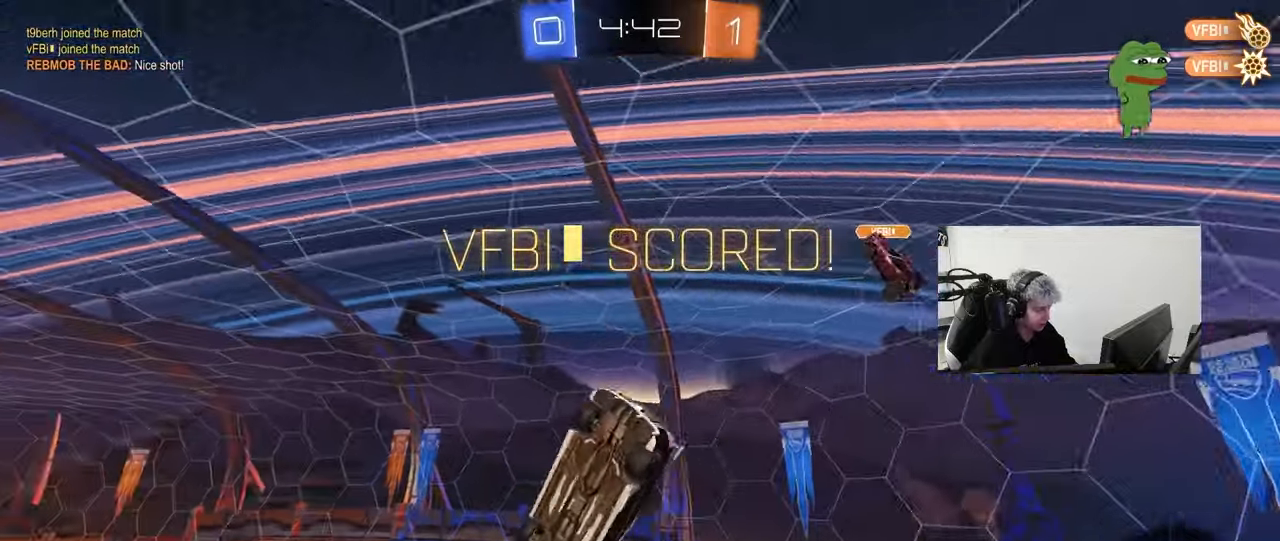
{"keys": ["w"], "mouse": [], "mouse_move": "still", "events": [[200, "s", "up"], [283, "d", "up"], [283, "q", "up"], [383, "w", "down"]]}
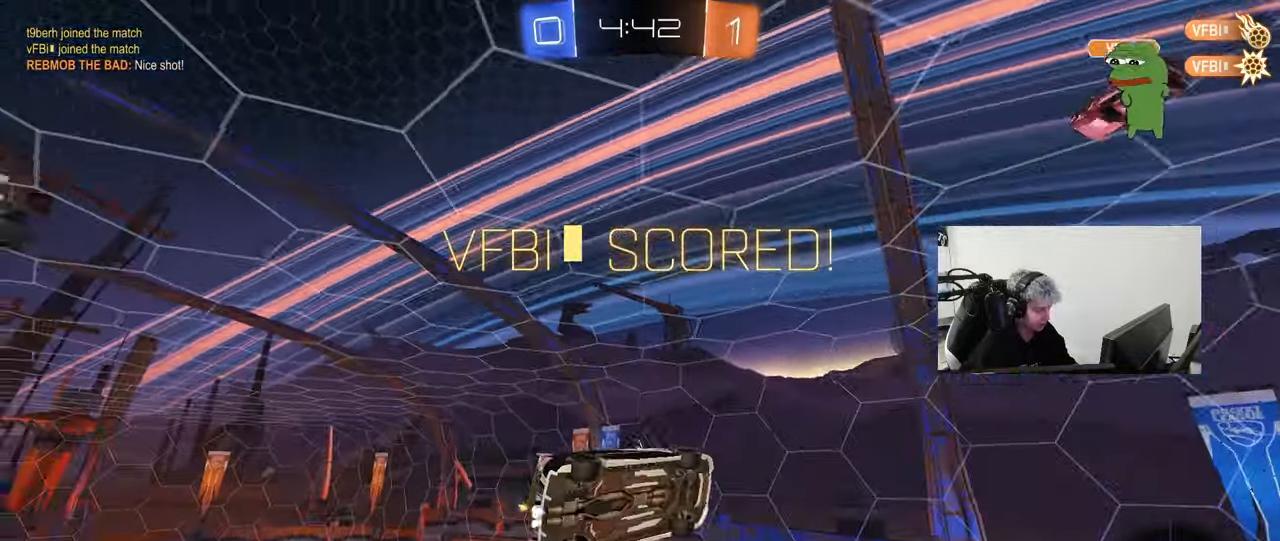
{"keys": ["s", "tab"], "mouse": [], "mouse_move": "still", "events": [[17, "mouse_right", "down"], [67, "d", "down"], [167, "w", "up"], [250, "mouse_right", "up"], [300, "s", "down"], [400, "tab", "down"], [483, "d", "up"]]}
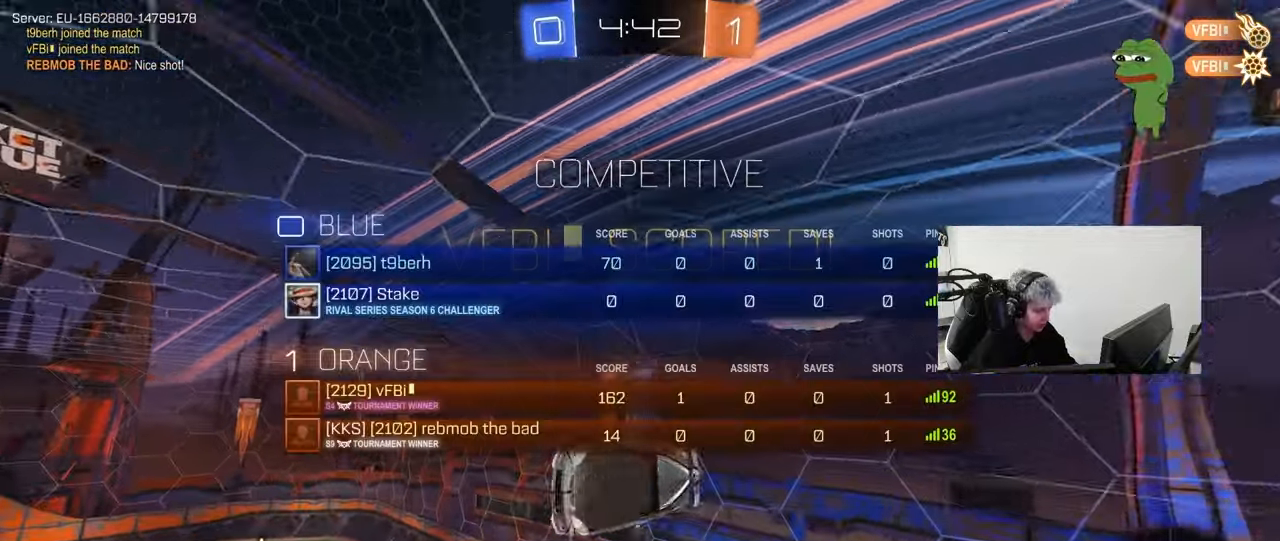
{"keys": ["a", "s"], "mouse": [], "mouse_move": "still", "events": [[33, "s", "up"], [33, "tab", "up"], [183, "a", "down"], [183, "w", "down"], [367, "w", "up"], [450, "s", "down"]]}
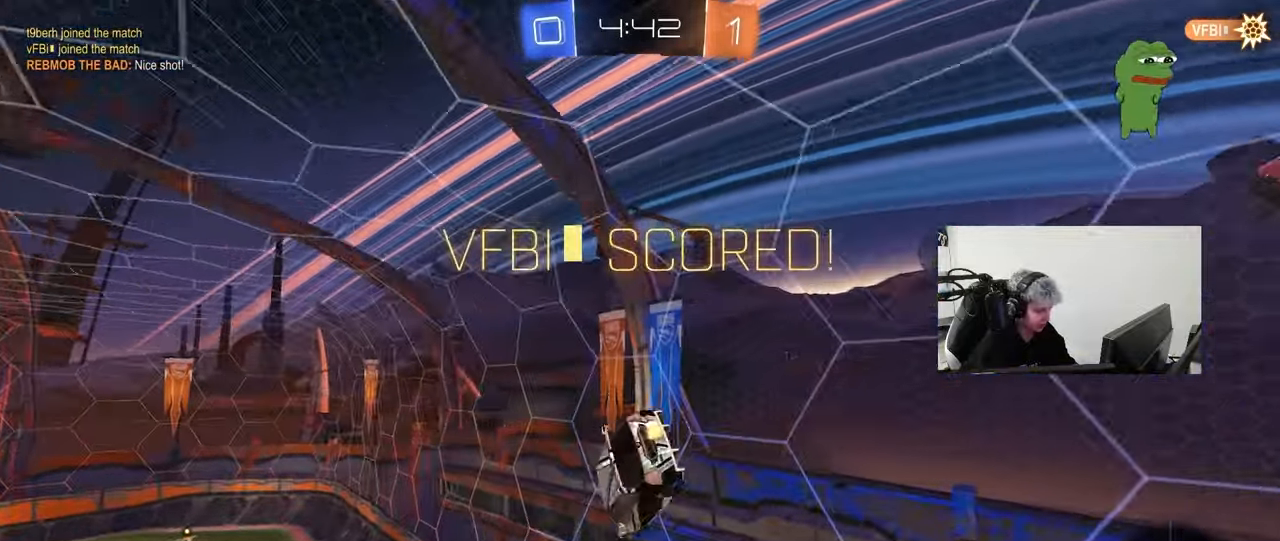
{"keys": [], "mouse": [], "mouse_move": "still", "events": [[50, "shift", "down"], [100, "a", "up"], [100, "d", "down"], [150, "shift", "up"], [433, "d", "up"], [433, "s", "up"]]}
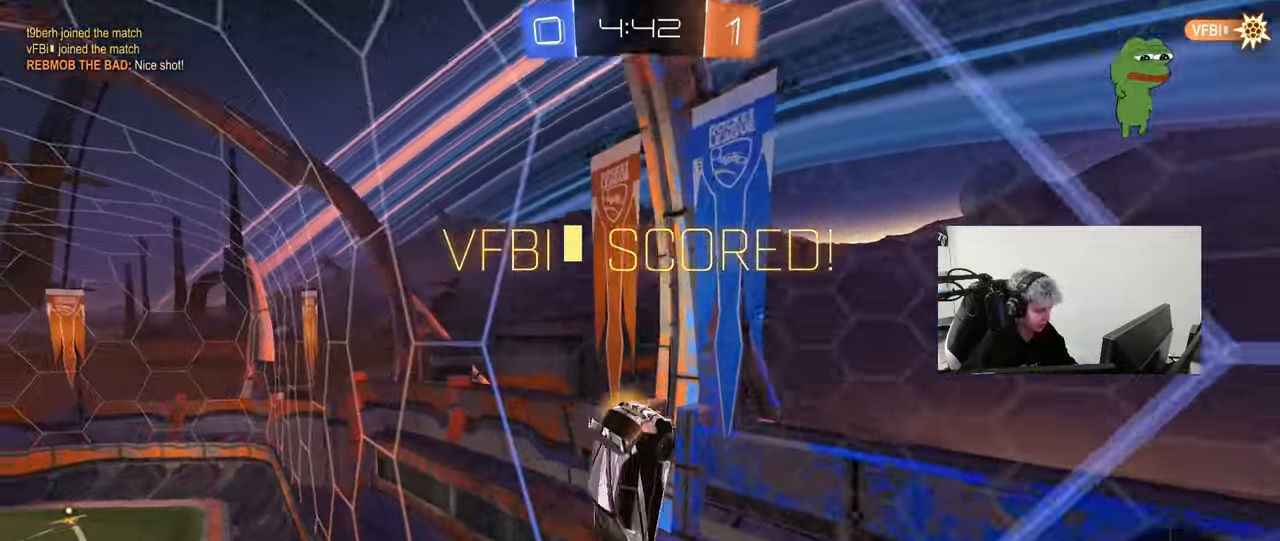
{"keys": [], "mouse": [], "mouse_move": "up", "events": []}
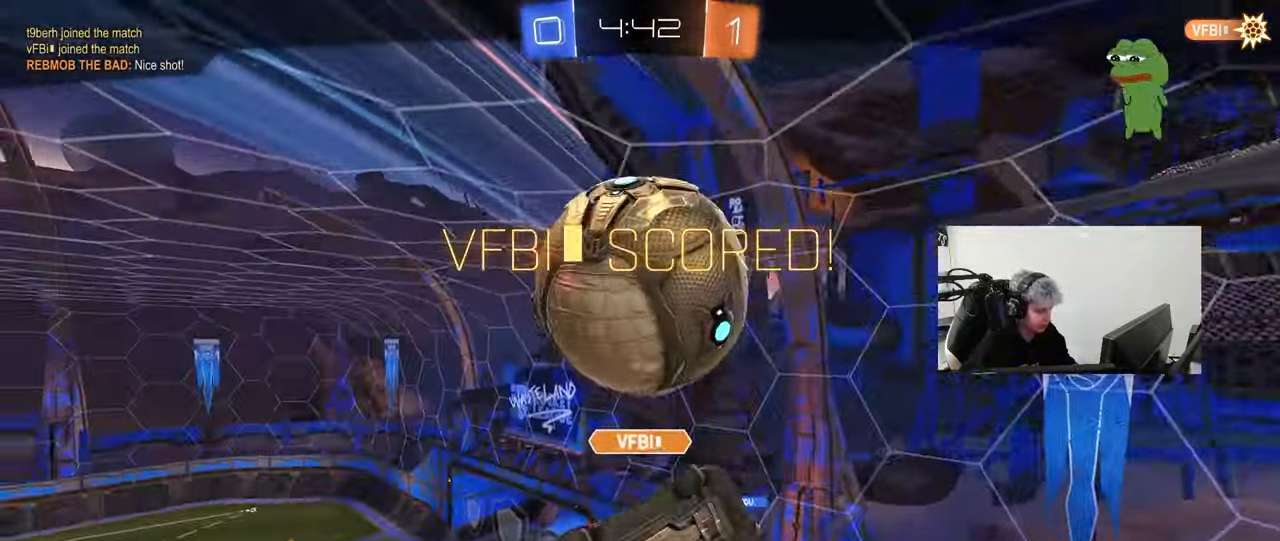
{"keys": [], "mouse": [], "mouse_move": "still", "events": []}
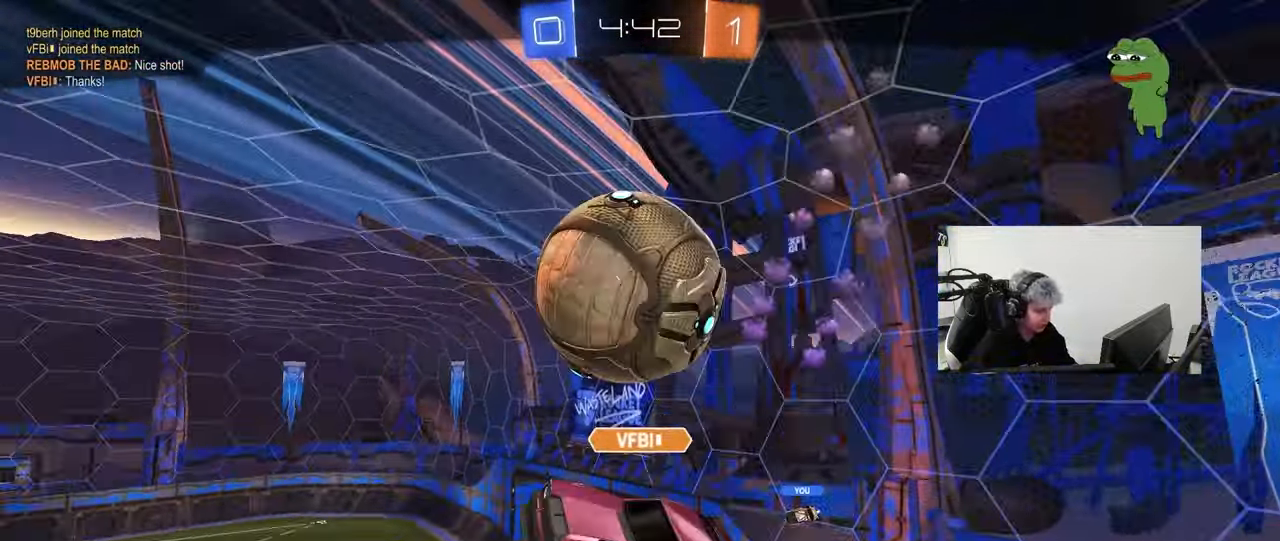
{"keys": [], "mouse": [], "mouse_move": "still", "events": []}
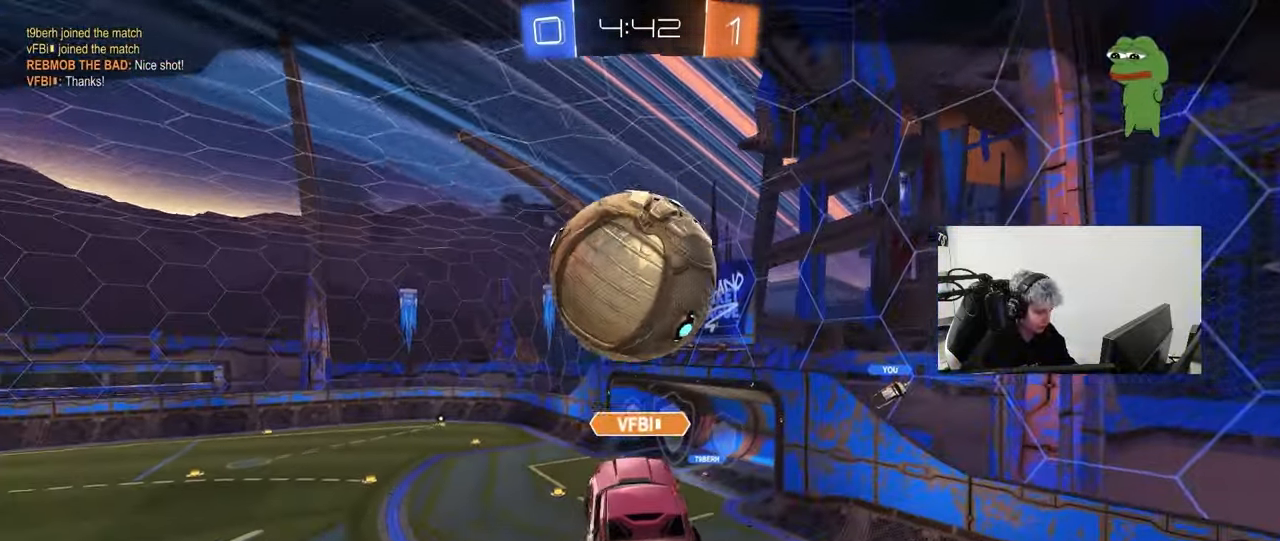
{"keys": [], "mouse": [], "mouse_move": "still", "events": []}
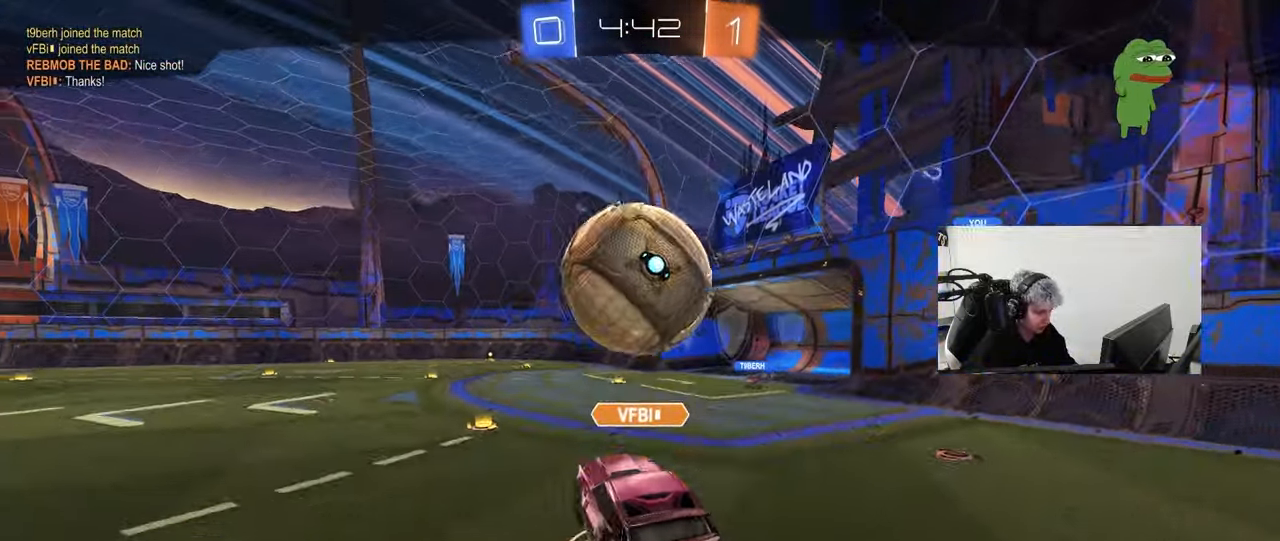
{"keys": [], "mouse": [], "mouse_move": "still", "events": []}
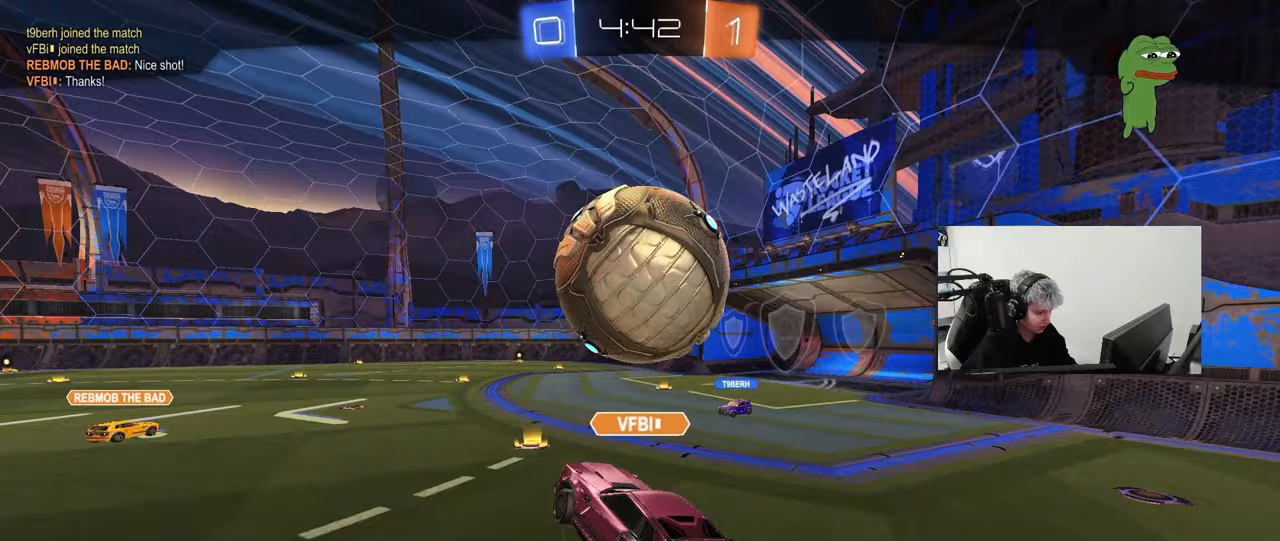
{"keys": [], "mouse": [], "mouse_move": "still", "events": []}
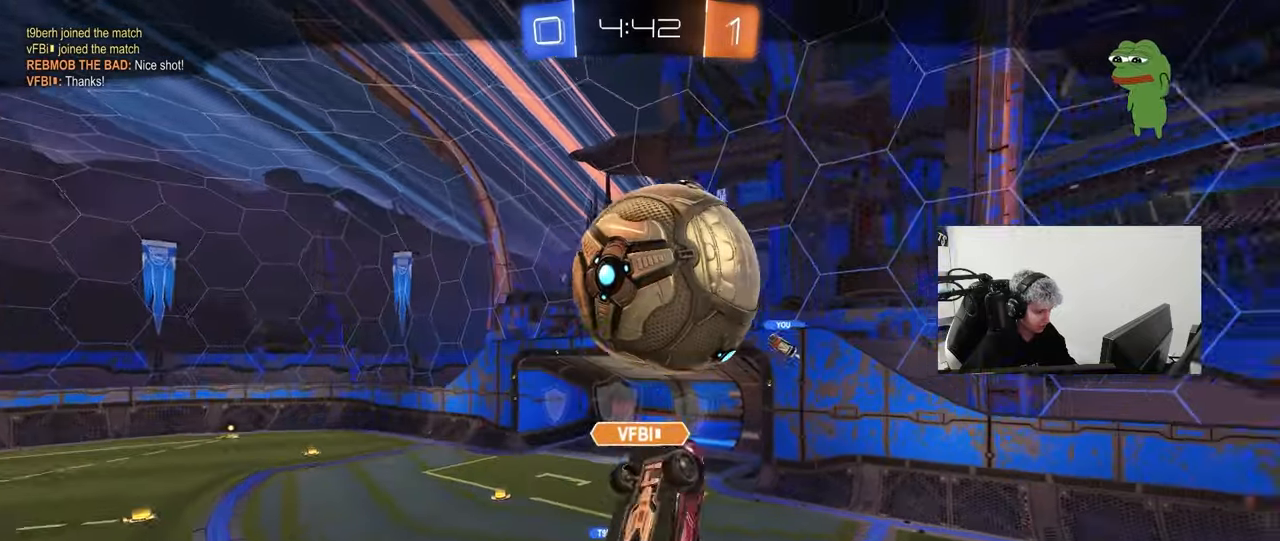
{"keys": [], "mouse": [], "mouse_move": "still", "events": []}
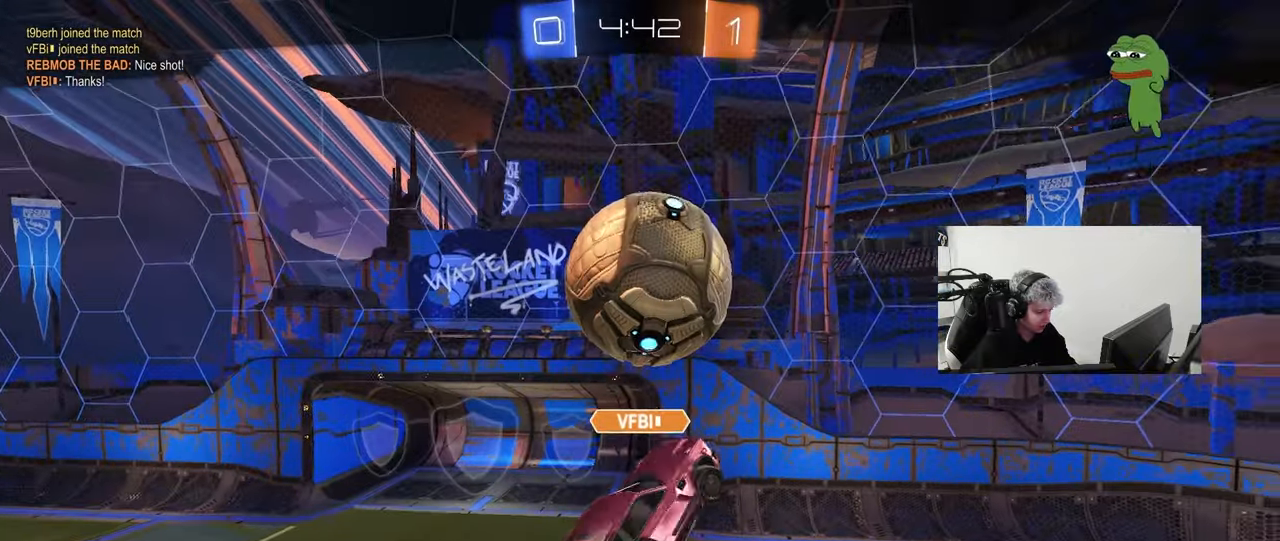
{"keys": [], "mouse": [], "mouse_move": "still", "events": []}
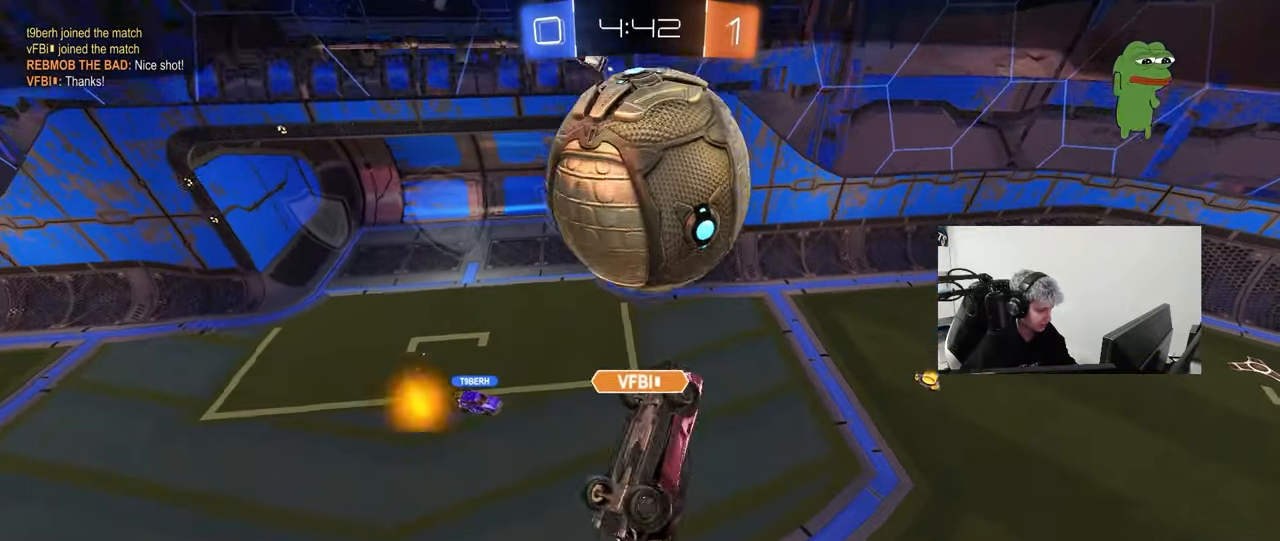
{"keys": [], "mouse": [], "mouse_move": "still", "events": []}
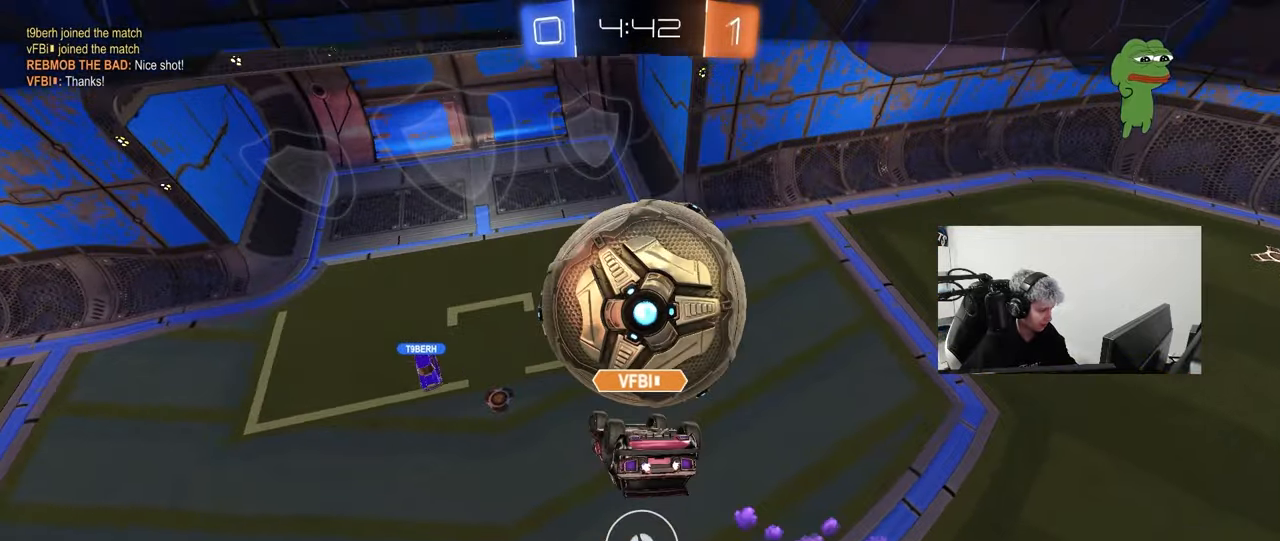
{"keys": [], "mouse": ["right"], "mouse_move": "still", "events": [[217, "mouse_right", "down"]]}
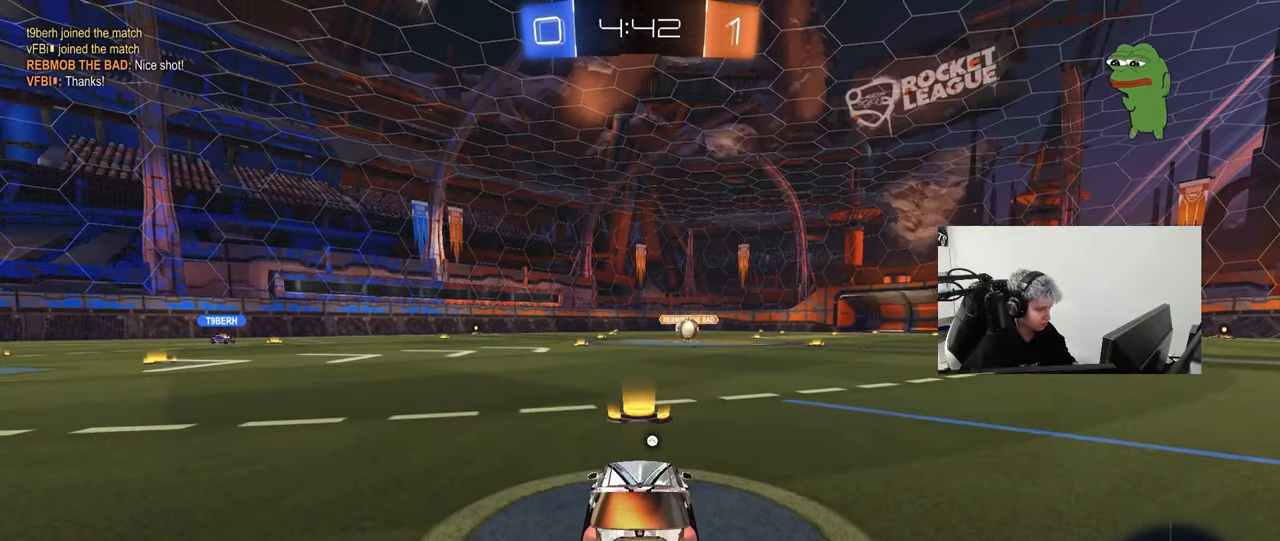
{"keys": [], "mouse": [], "mouse_move": "still", "events": [[83, "mouse_right", "up"]]}
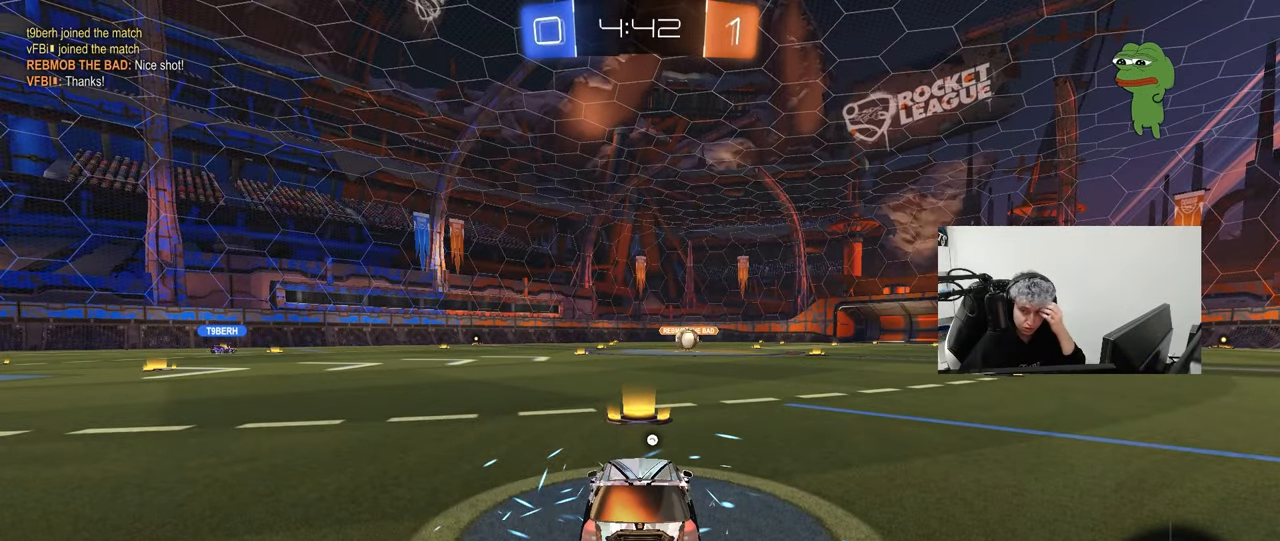
{"keys": [], "mouse": [], "mouse_move": "still", "events": []}
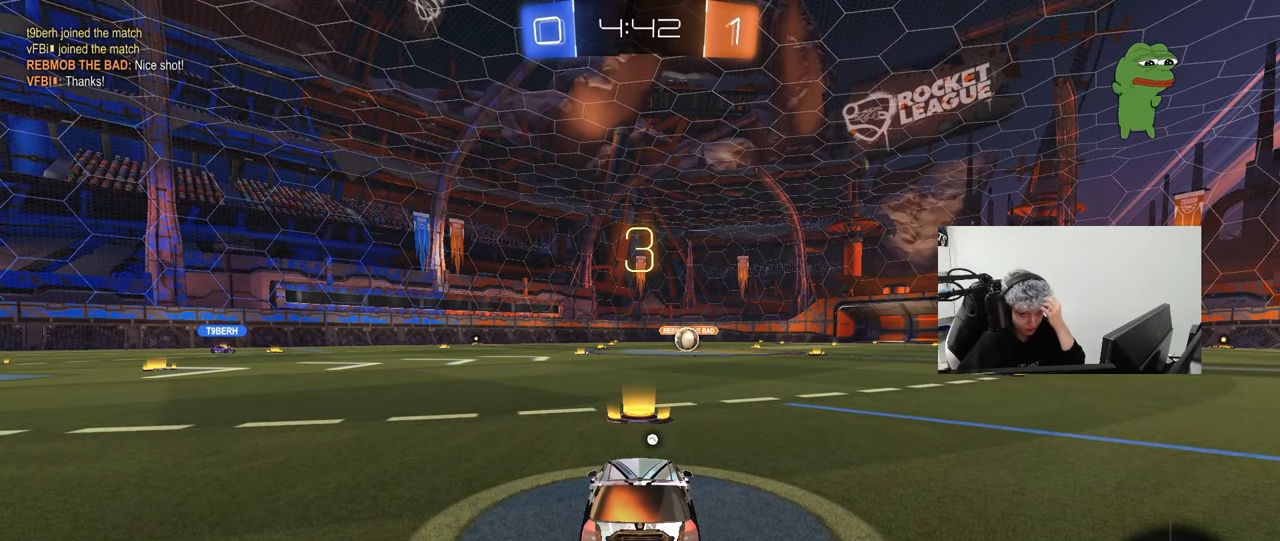
{"keys": [], "mouse": [], "mouse_move": "left", "events": []}
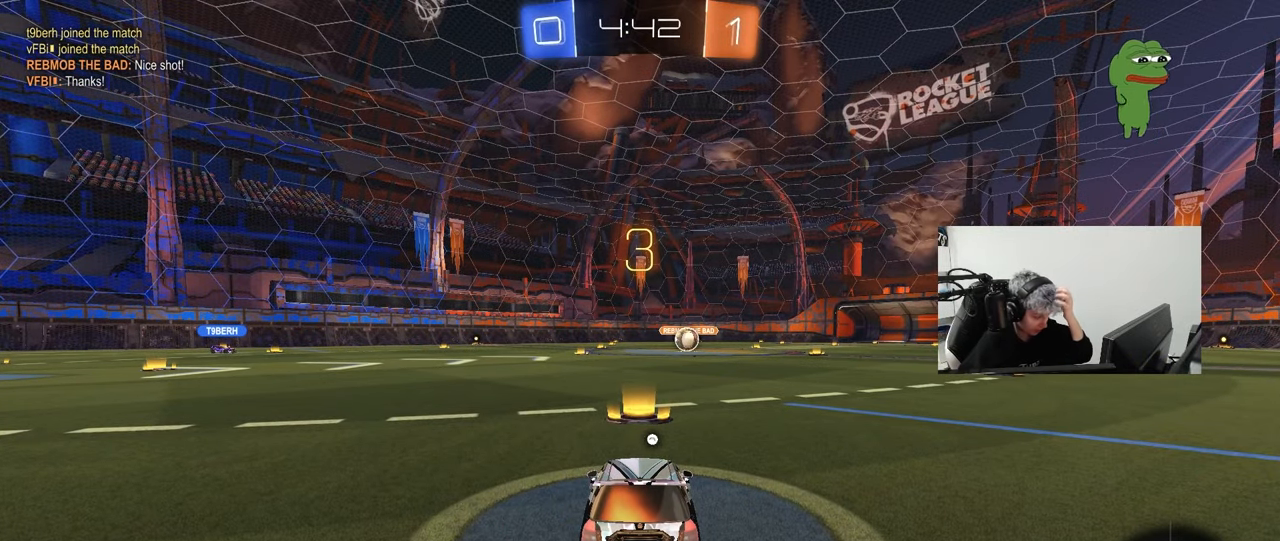
{"keys": [], "mouse": [], "mouse_move": "up", "events": []}
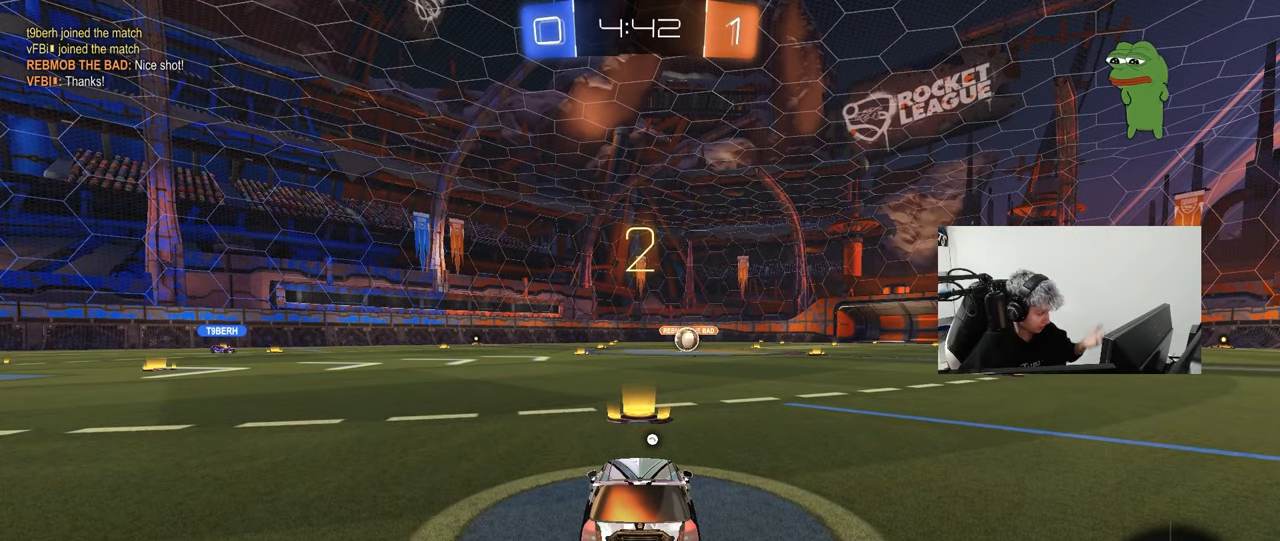
{"keys": [], "mouse": [], "mouse_move": "down-left", "events": []}
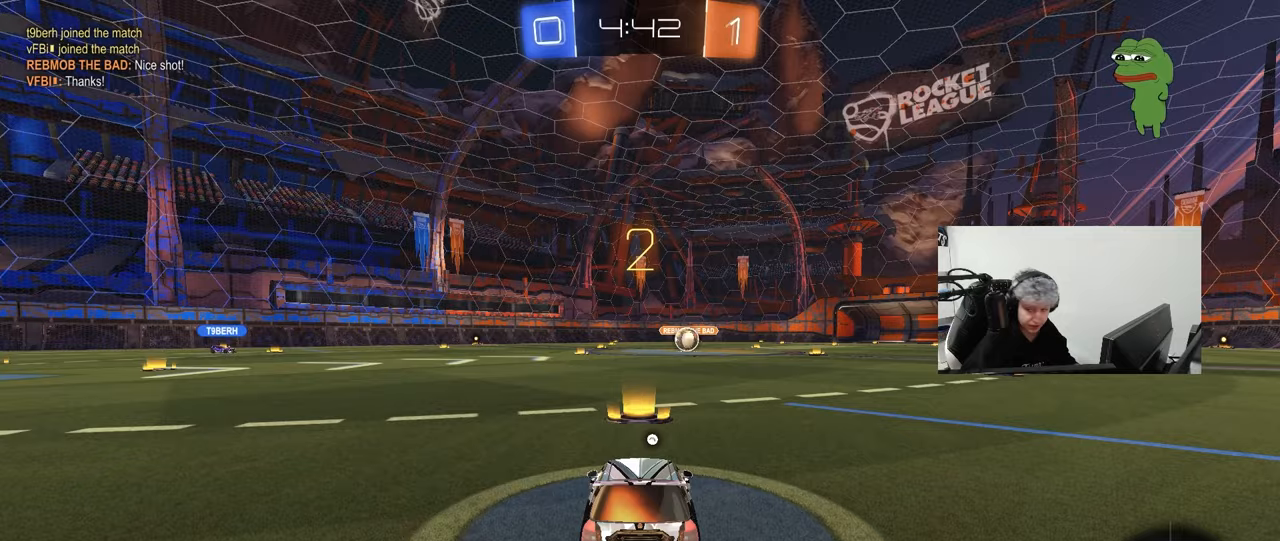
{"keys": [], "mouse": ["wheel"], "mouse_move": "still", "events": [[117, "mouse_wheel", "down"], [250, "mouse_wheel", "up"], [400, "mouse_wheel", "down"]]}
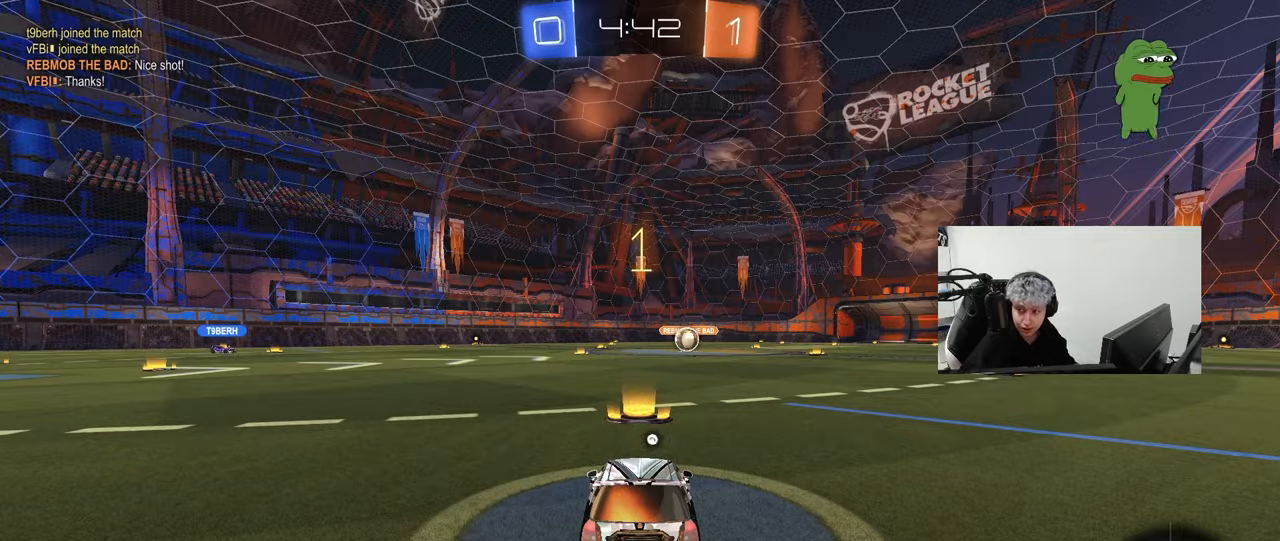
{"keys": ["w"], "mouse": [], "mouse_move": "down-left", "events": [[33, "mouse_wheel", "up"], [33, "w", "down"]]}
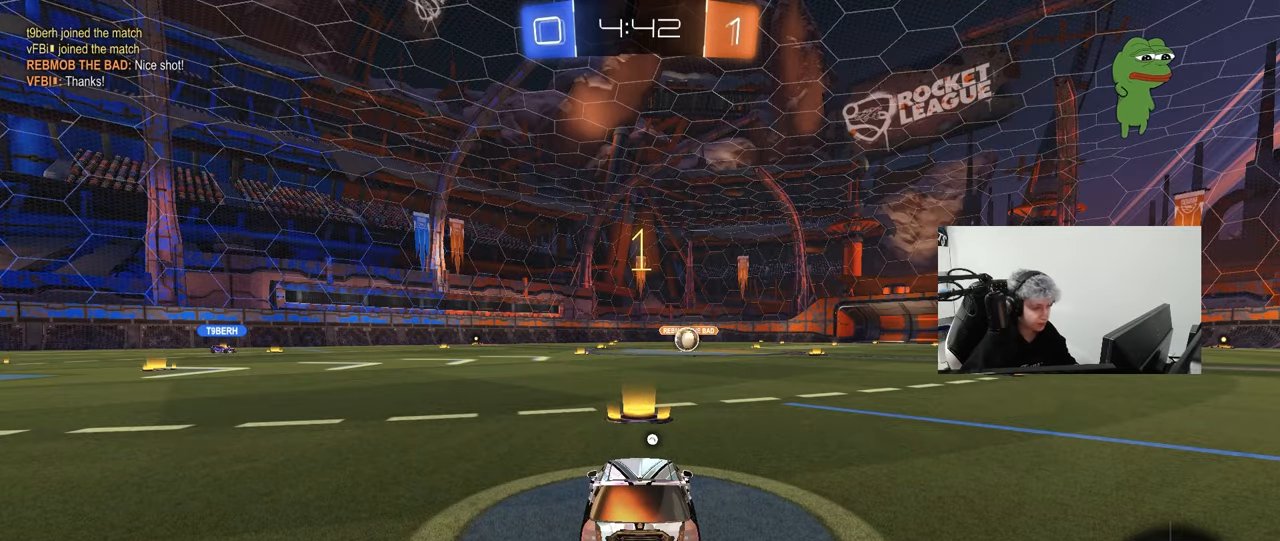
{"keys": ["w"], "mouse": ["left"], "mouse_move": "left", "events": [[383, "mouse_left", "down"]]}